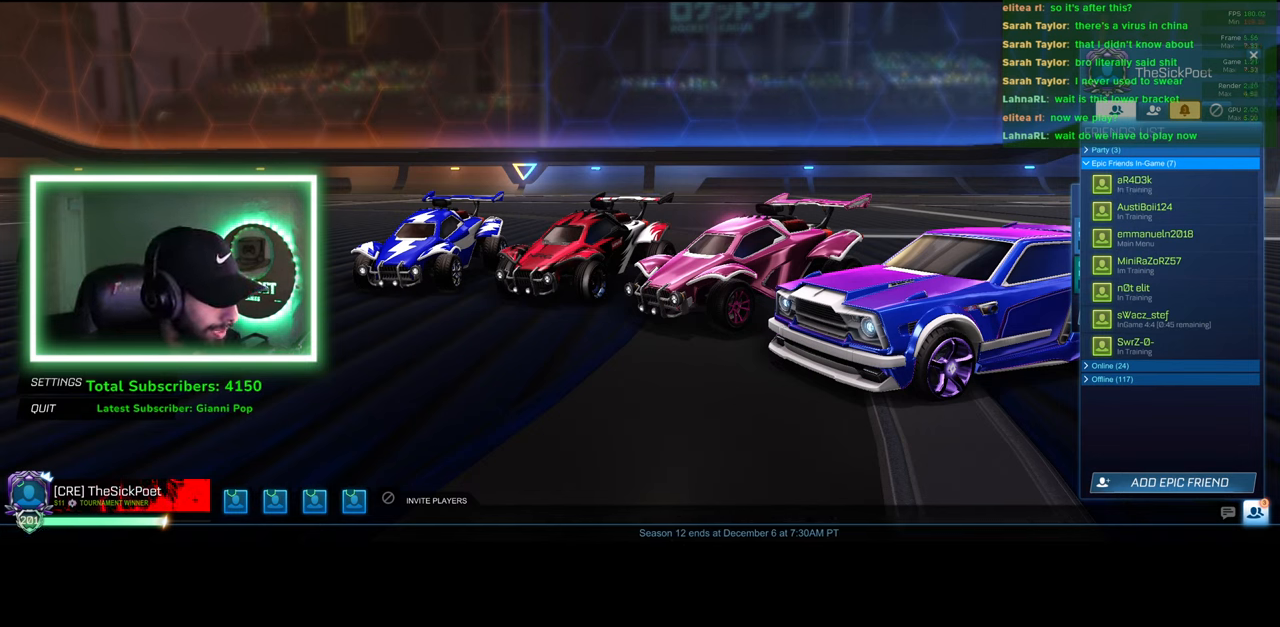
Gameplay with keyboard and mouse; each line is a JSON object with the keys and mouse buttons held at the frame after it. "events" lists presses ("down") and releases ("up") of "a", "ctrl", "d", "e", "q", "s", "shift", "space", "w", "mouse_left", "mouse_wheel", "mouse_right", "mouse_mb4" and "mouse_mb5" between this image and that frame as [ms after this image, input, new state], when the widget could be followed in between. "mouse_left", "mouse_wheel", "mouse_right", "mouse_mb4", "mouse_mb5" = the "left", "wheel", "right", "mb4", "mb5" buttons of the "mouse" list. No other keys are recorded. "wheel" means that the mouse wheel is clicked or scrolled. Mouse movement is not recorded.
{"keys": [], "mouse": [], "events": [[50, "mouse_left", "down"], [116, "mouse_left", "up"]]}
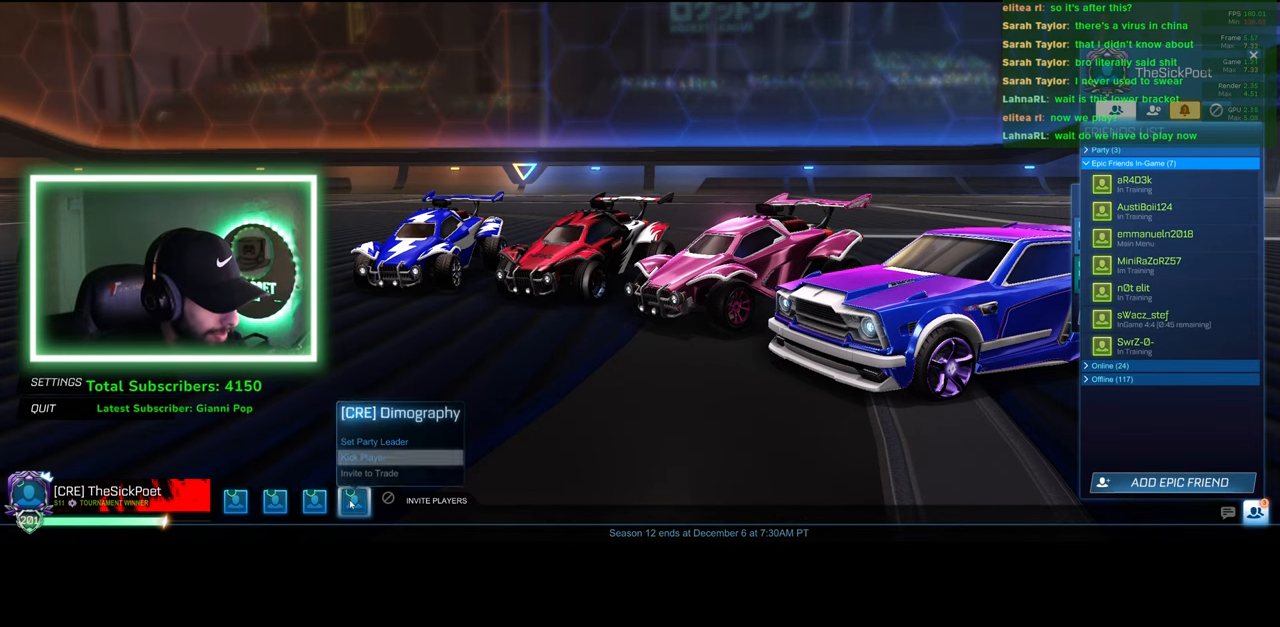
{"keys": [], "mouse": [], "events": [[150, "mouse_left", "down"], [233, "mouse_left", "up"]]}
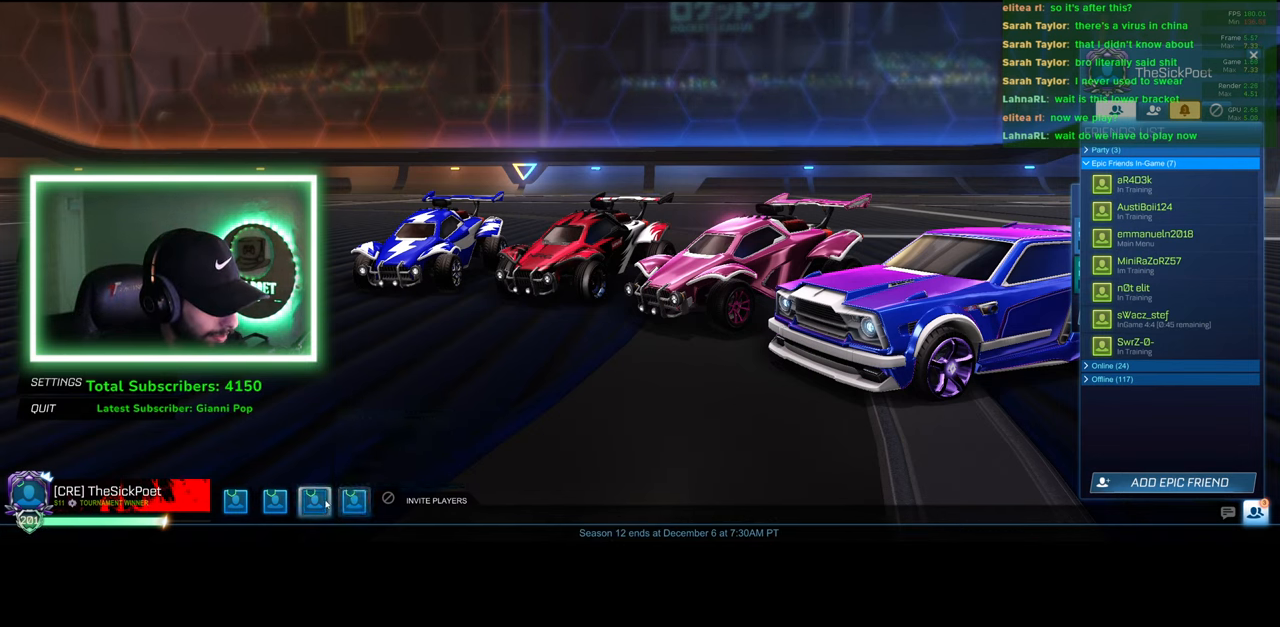
{"keys": [], "mouse": [], "events": [[200, "mouse_left", "down"], [283, "mouse_left", "up"]]}
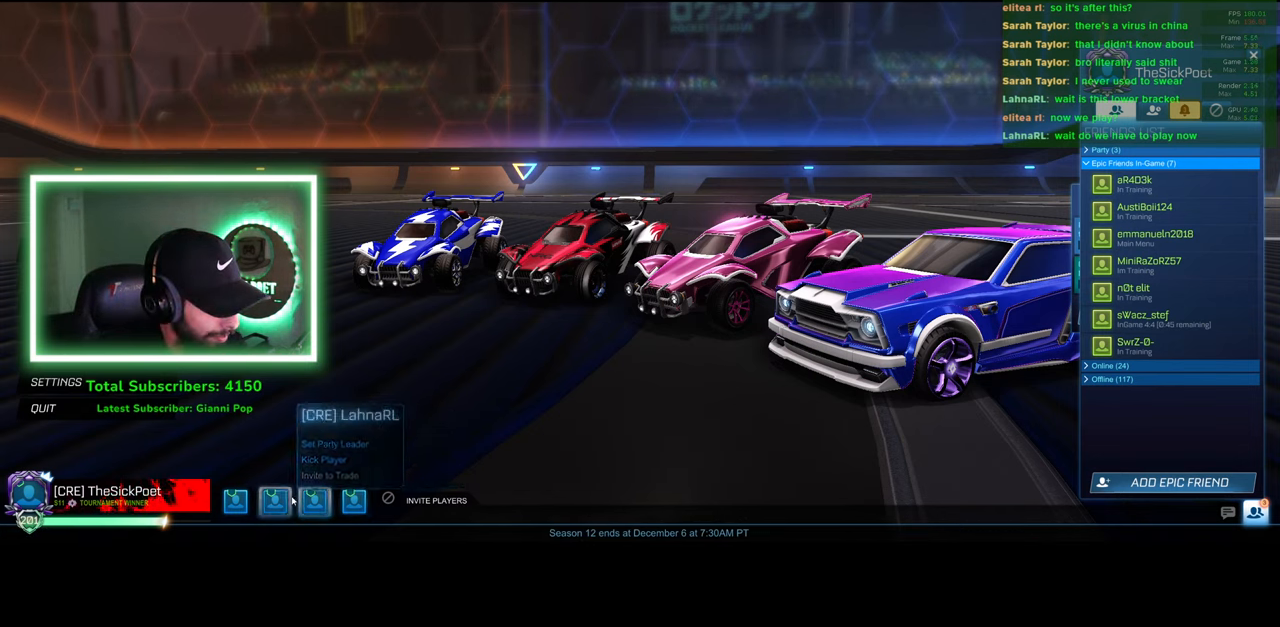
{"keys": [], "mouse": [], "events": []}
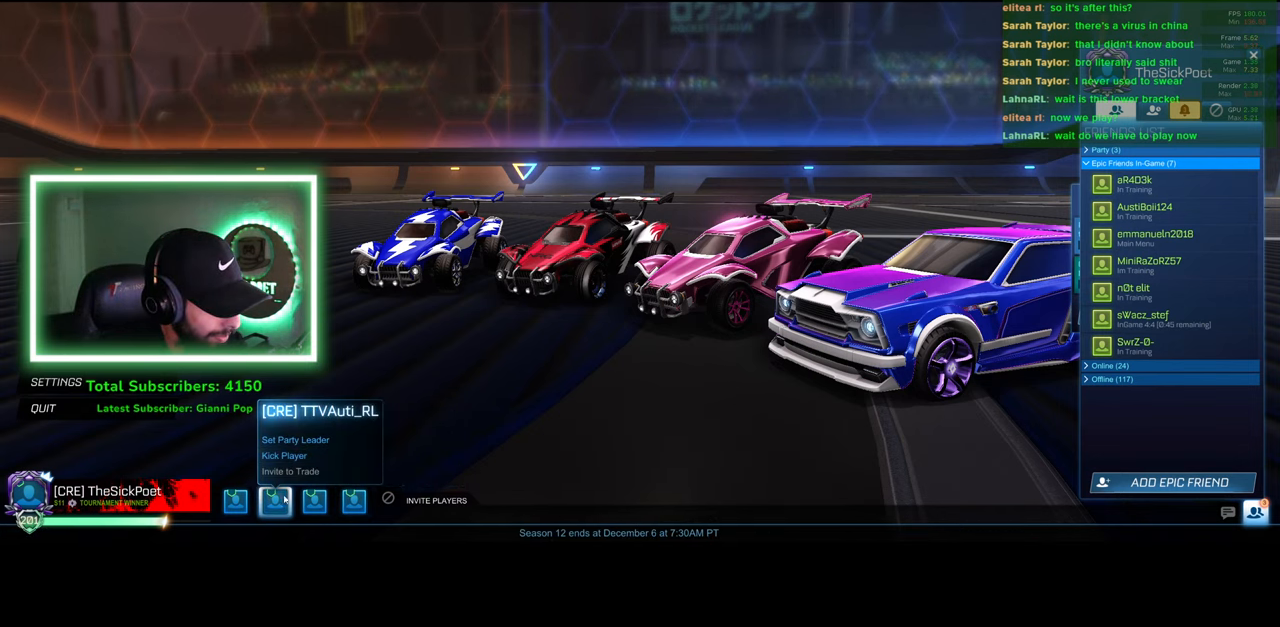
{"keys": [], "mouse": [], "events": [[66, "mouse_left", "down"], [150, "mouse_left", "up"]]}
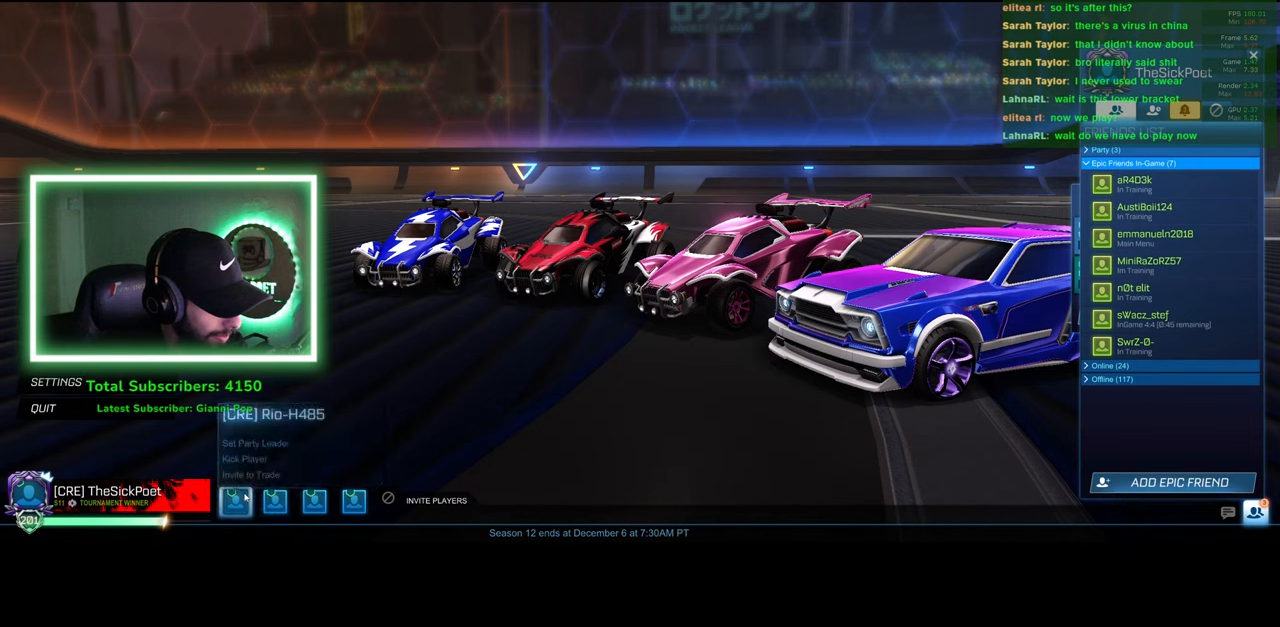
{"keys": [], "mouse": [], "events": []}
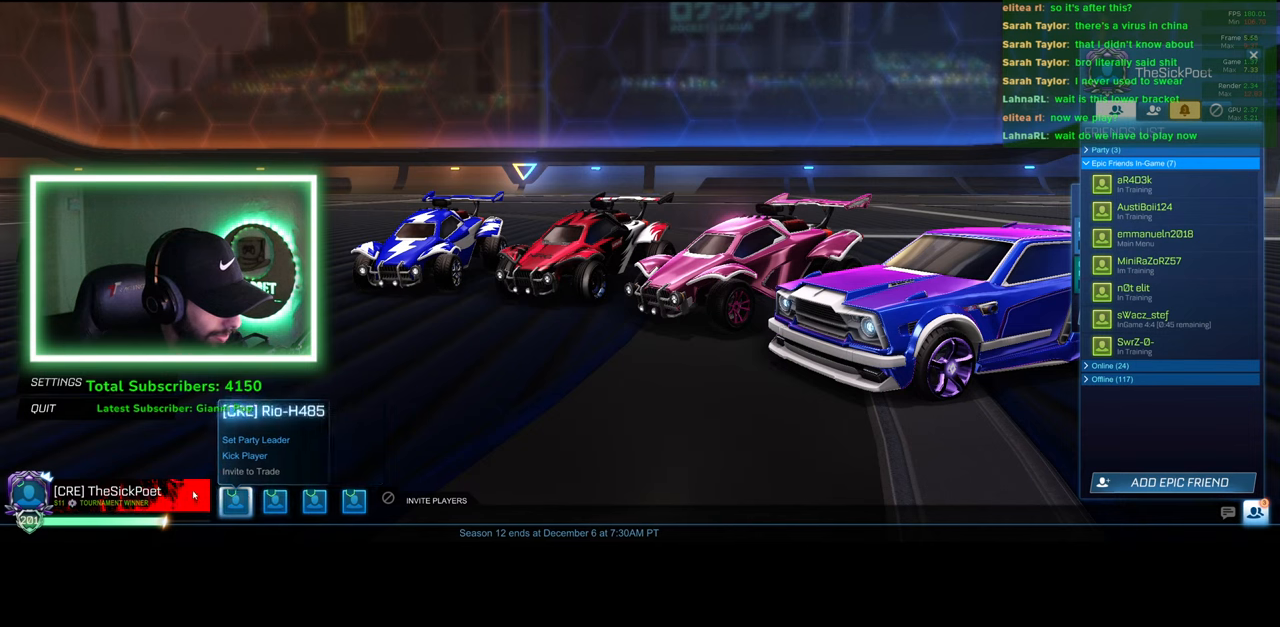
{"keys": [], "mouse": [], "events": [[266, "mouse_left", "down"], [333, "mouse_left", "up"]]}
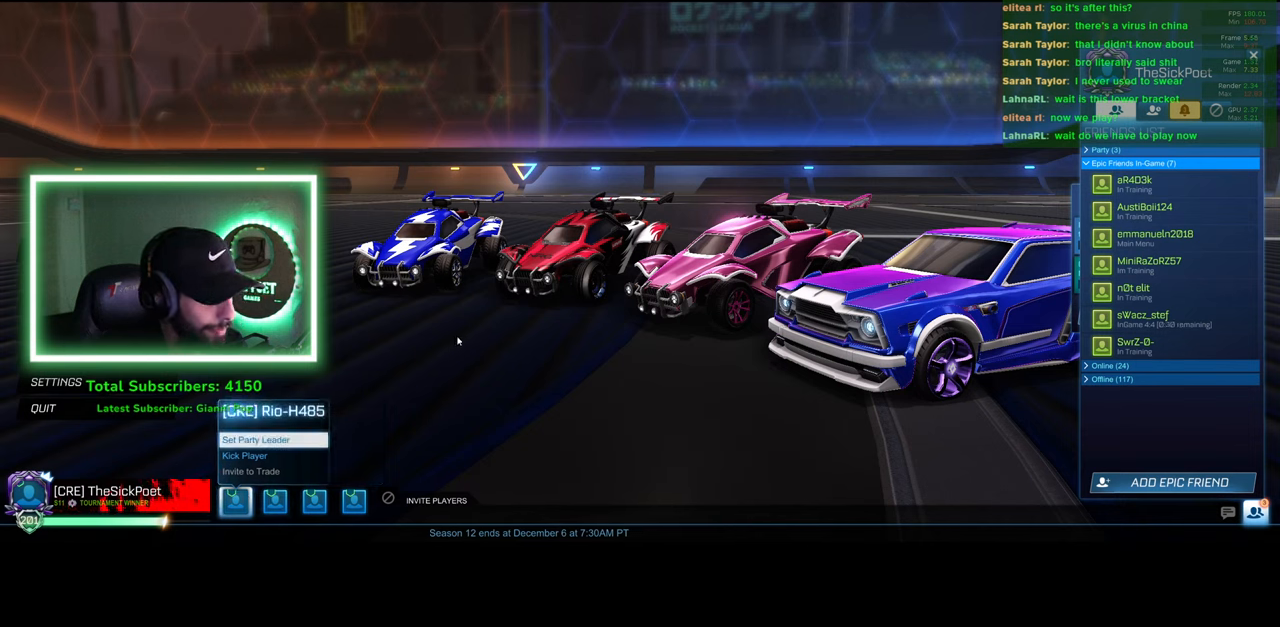
{"keys": [], "mouse": [], "events": []}
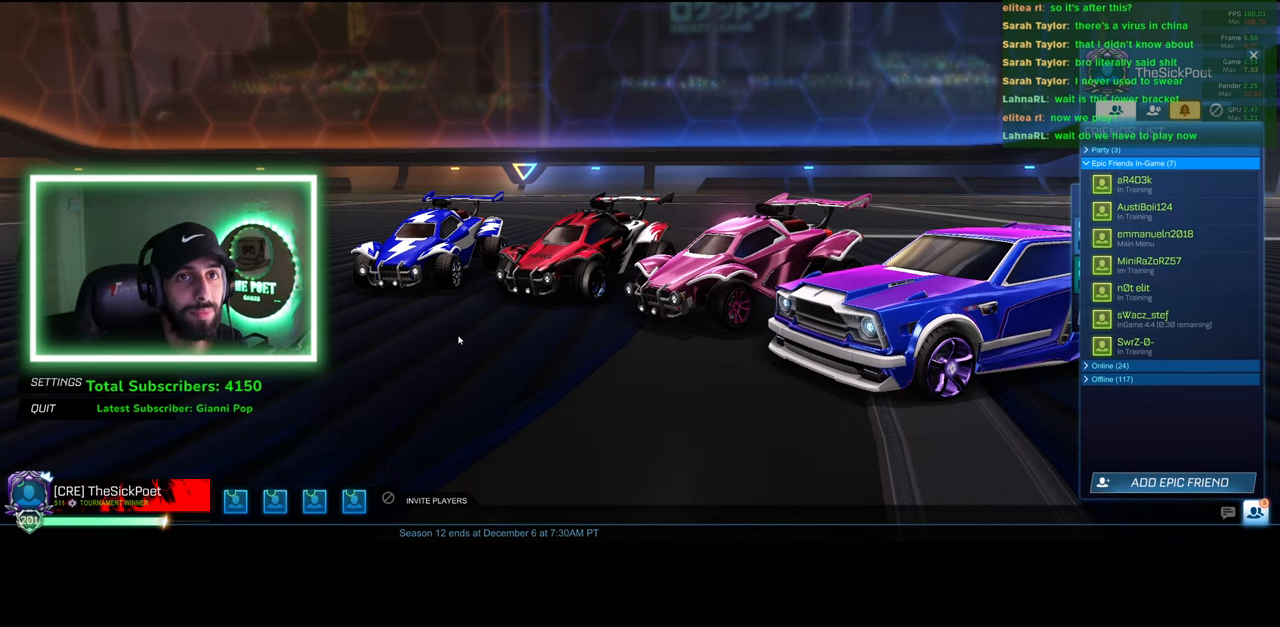
{"keys": [], "mouse": [], "events": []}
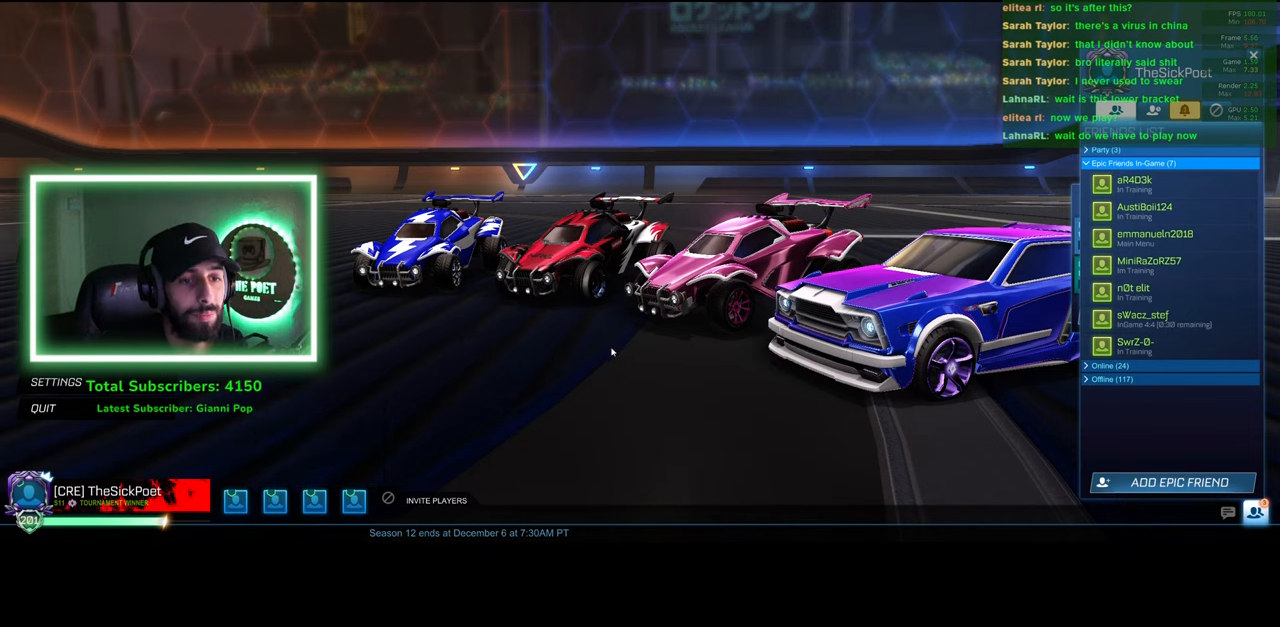
{"keys": [], "mouse": [], "events": []}
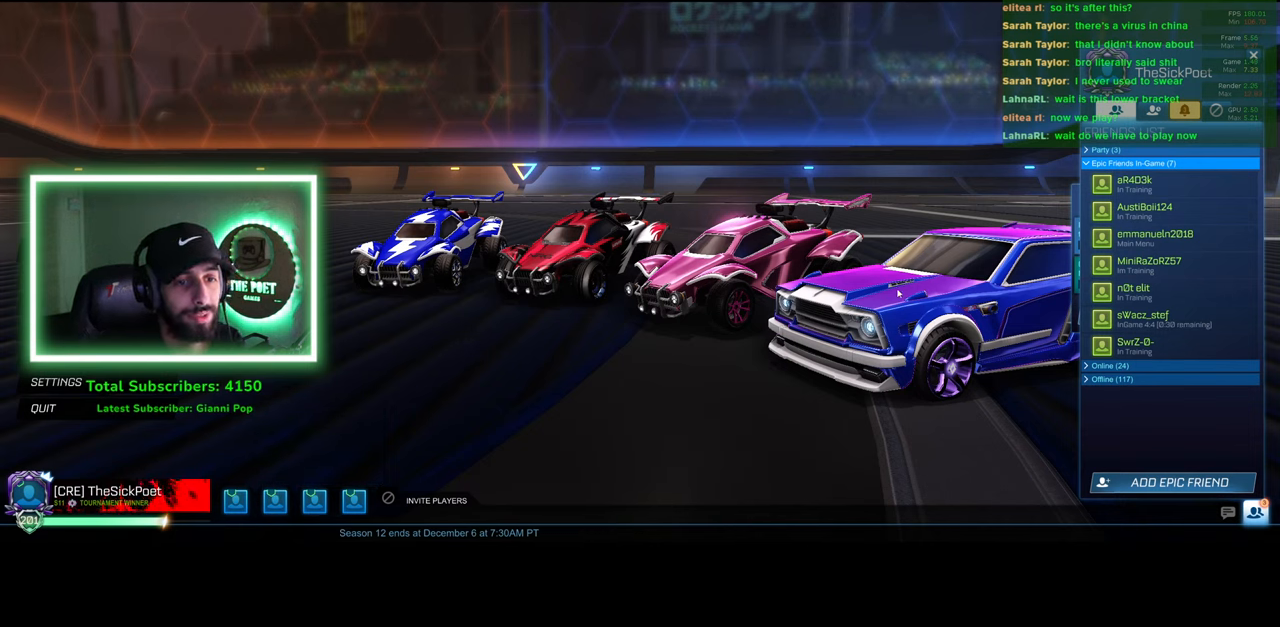
{"keys": [], "mouse": [], "events": []}
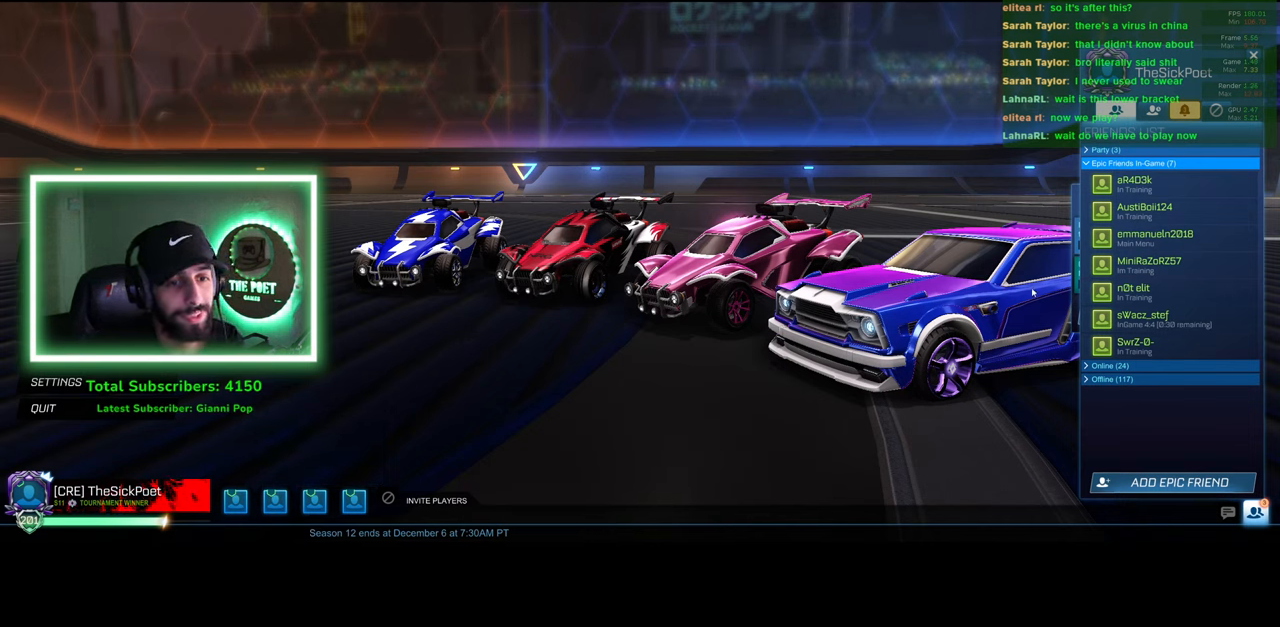
{"keys": [], "mouse": [], "events": []}
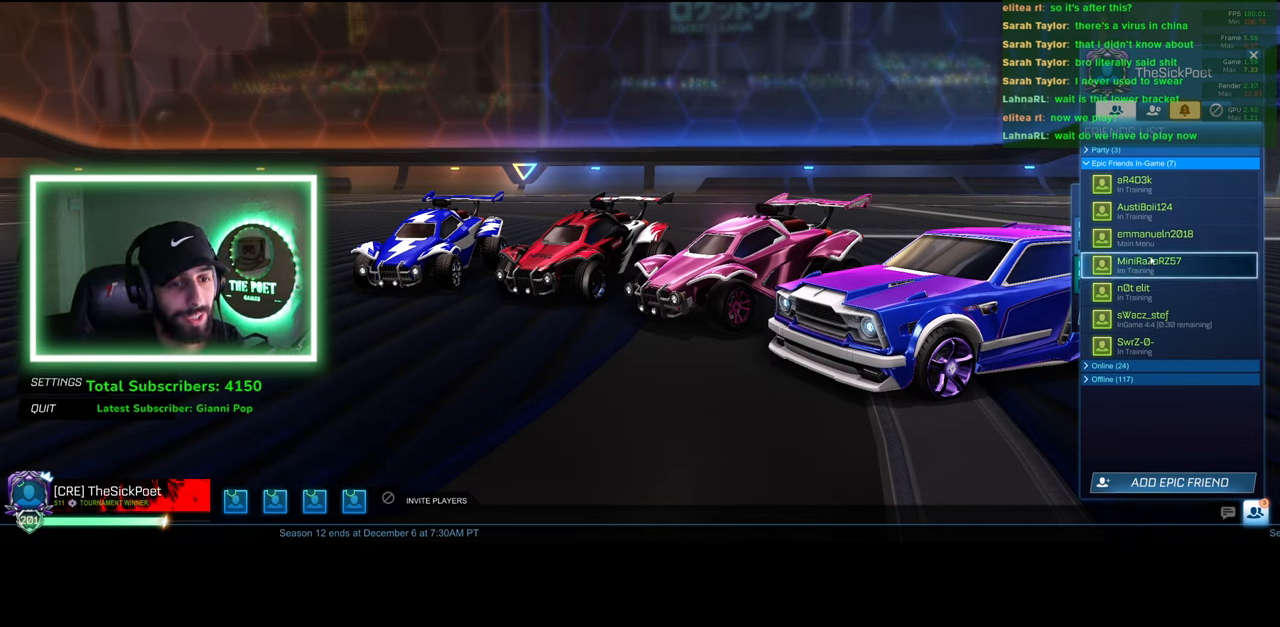
{"keys": [], "mouse": [], "events": []}
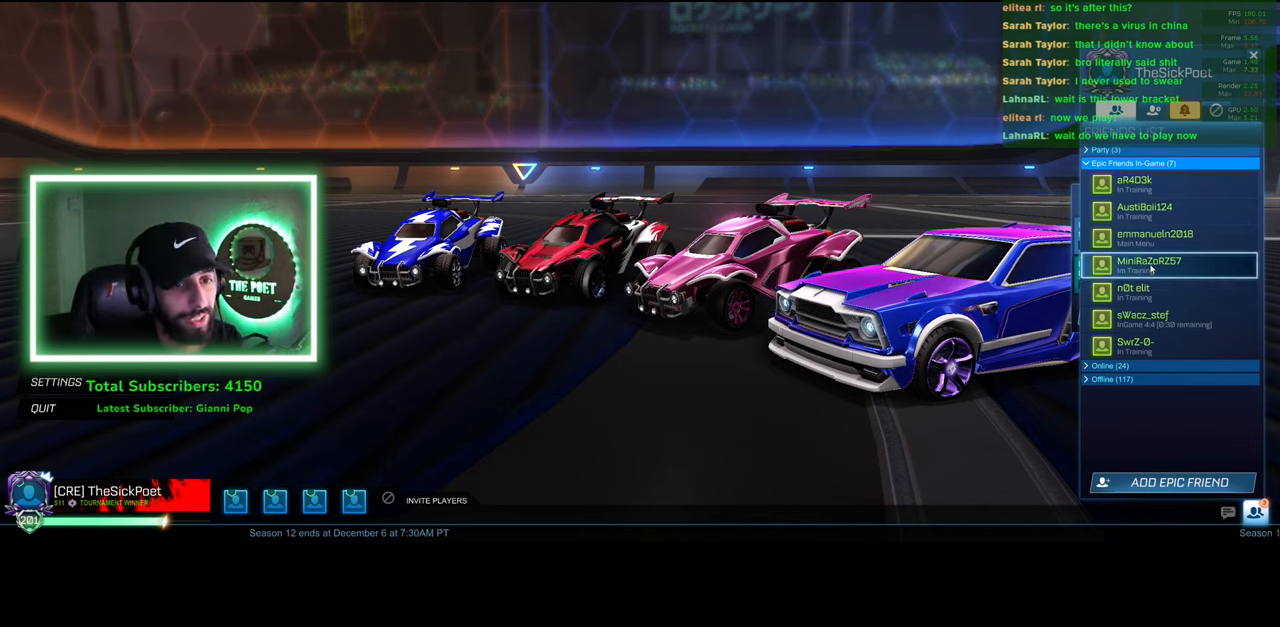
{"keys": [], "mouse": [], "events": []}
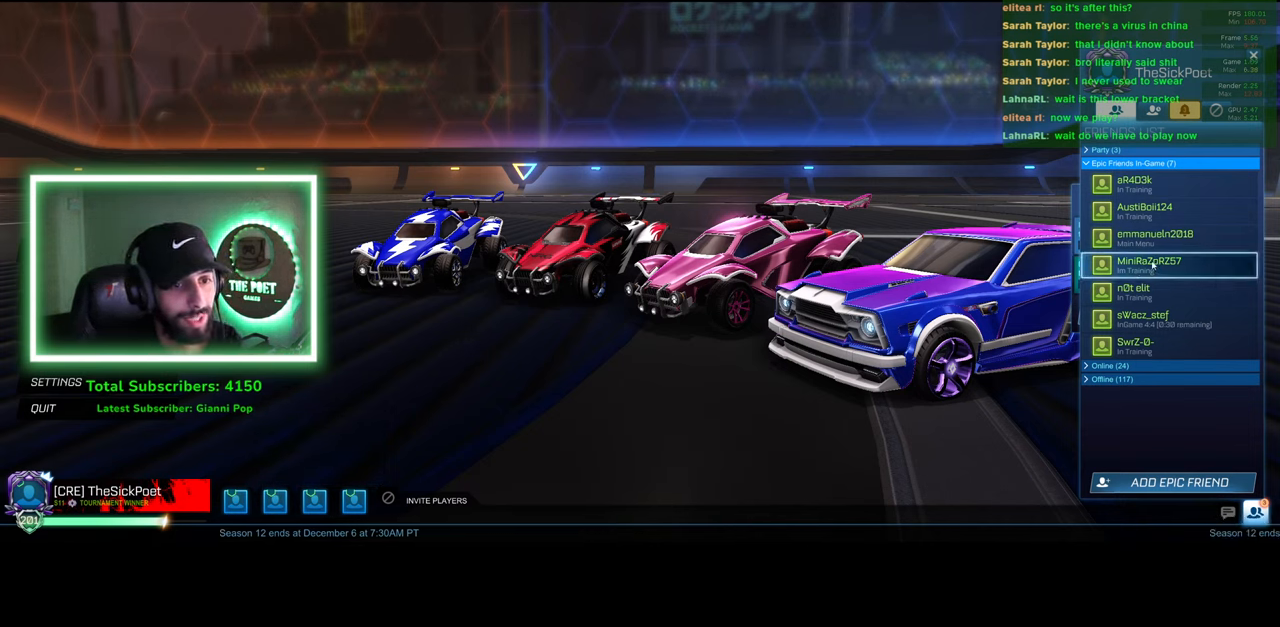
{"keys": [], "mouse": [], "events": [[283, "mouse_left", "down"], [350, "mouse_left", "up"]]}
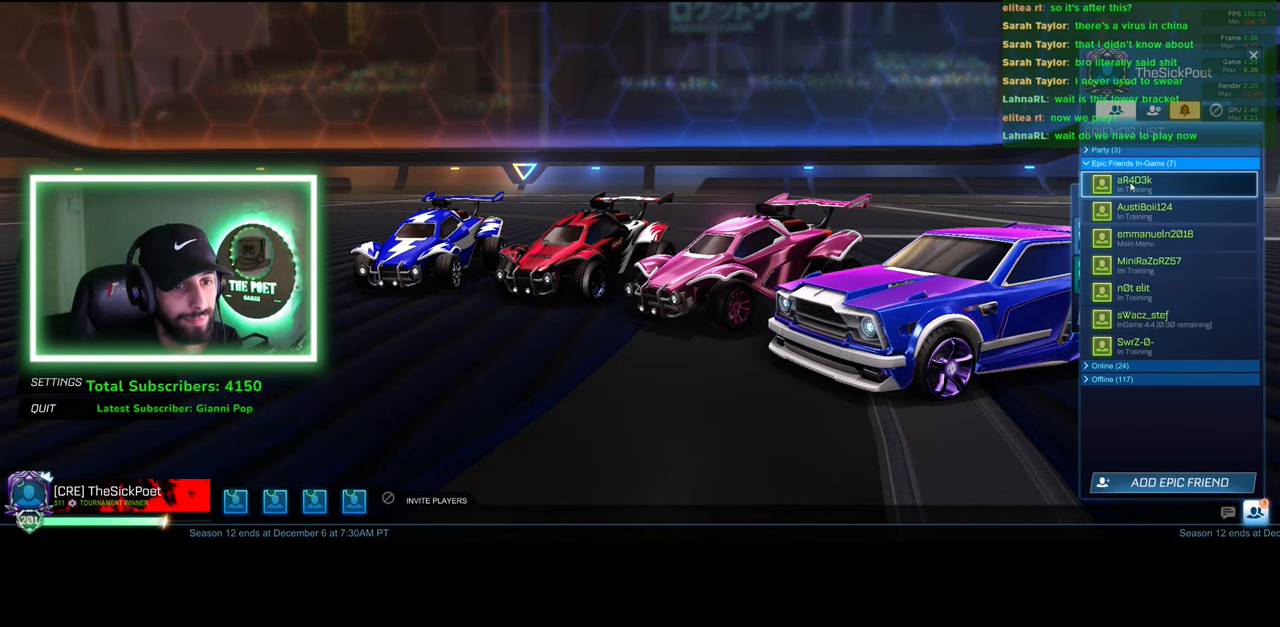
{"keys": [], "mouse": [], "events": [[383, "mouse_left", "down"], [433, "mouse_left", "up"]]}